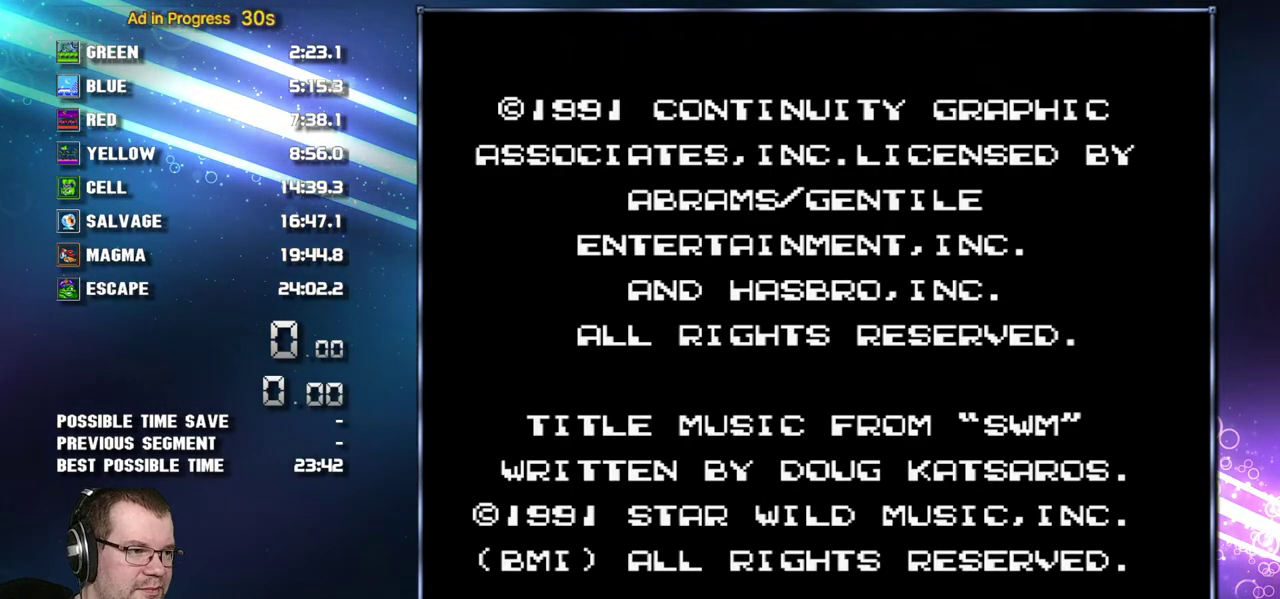
Gameplay with a controller (Nintendo layout); each line is a JSON object with the inputs held at the frame after it. "events" lists button and stick changes between this image and that frame as [ms after this image, input, new state], when the widget could be followed in between. Not read: L3 R3 START.
{"buttons": [], "events": []}
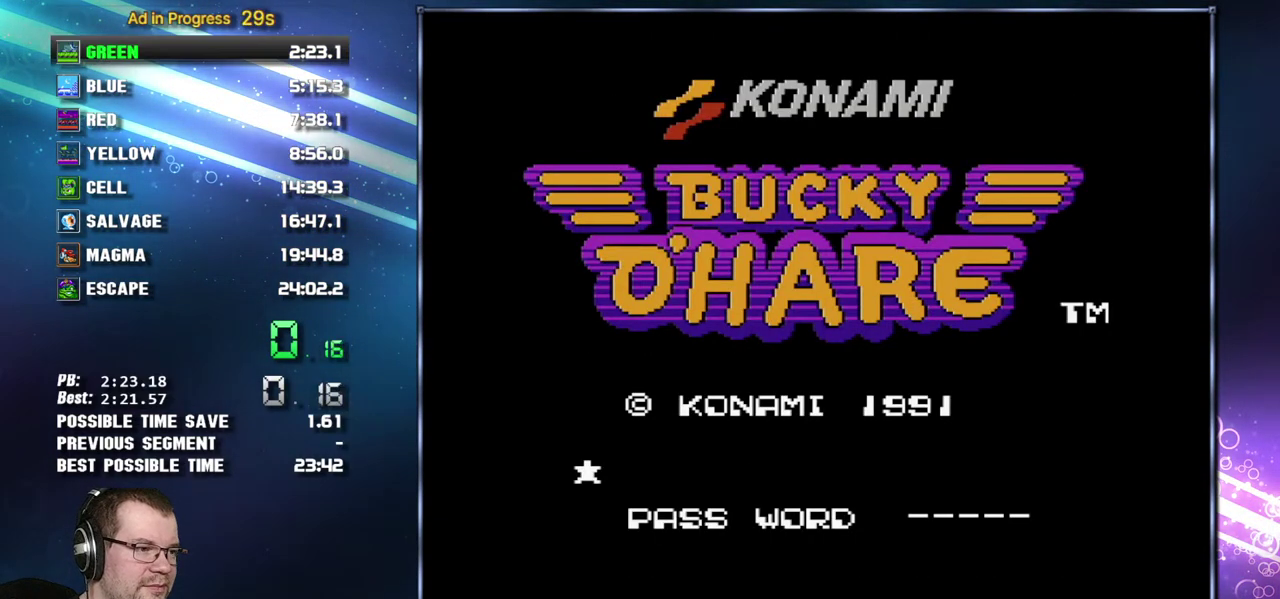
{"buttons": [], "events": []}
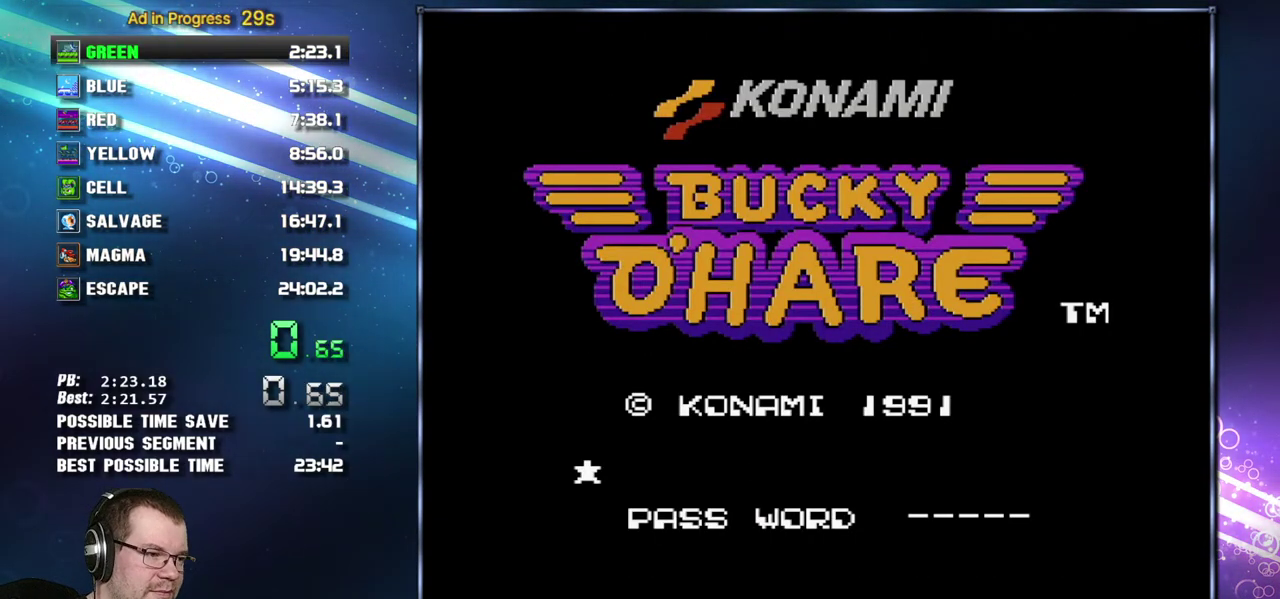
{"buttons": ["B"], "events": [[333, "B", "down"]]}
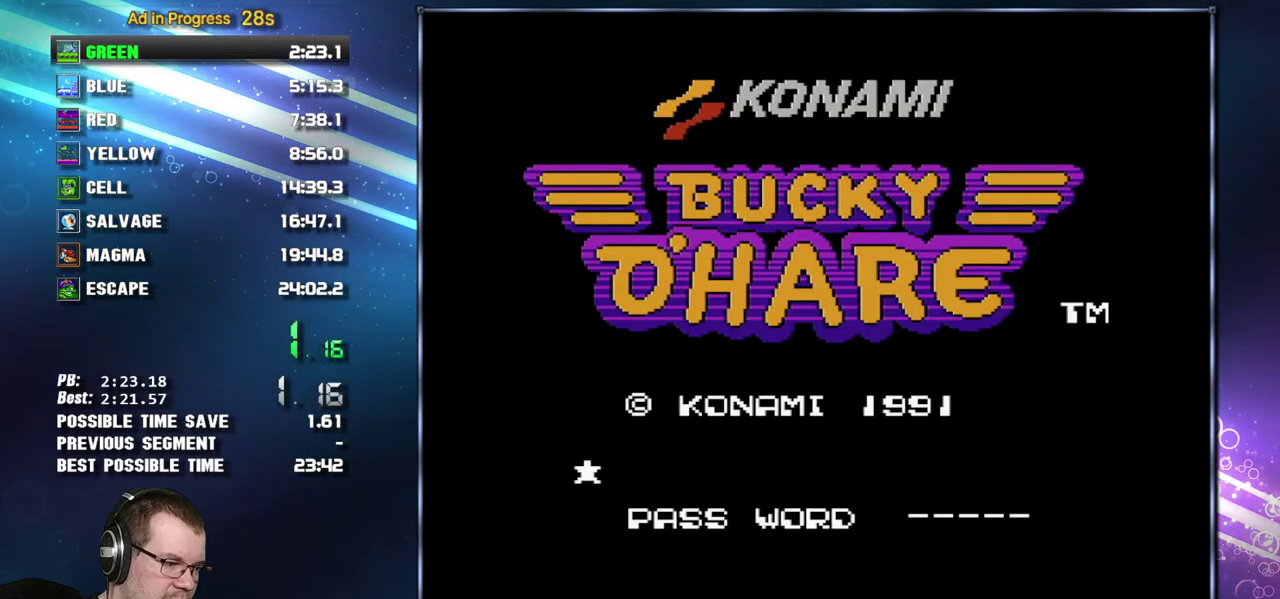
{"buttons": ["B"], "events": [[17, "A", "down"], [117, "A", "up"], [200, "A", "down"], [333, "A", "up"], [400, "A", "down"], [450, "A", "up"]]}
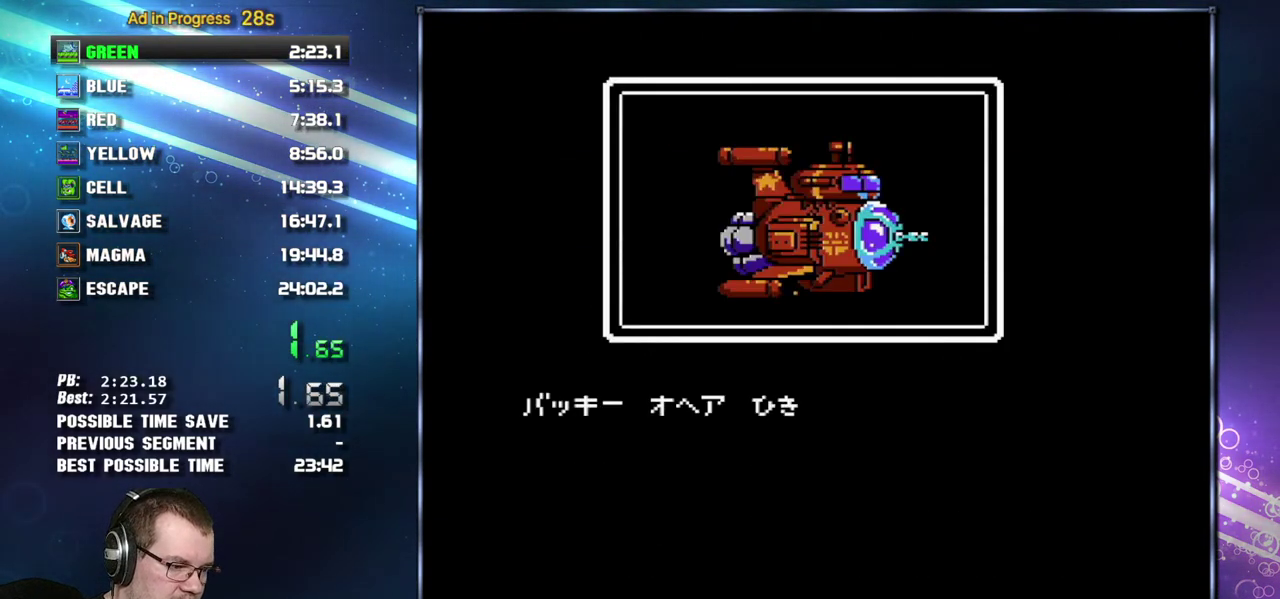
{"buttons": ["A", "B"], "events": [[17, "A", "down"], [117, "A", "up"], [183, "A", "down"], [267, "A", "up"], [333, "A", "down"], [433, "A", "up"], [483, "A", "down"]]}